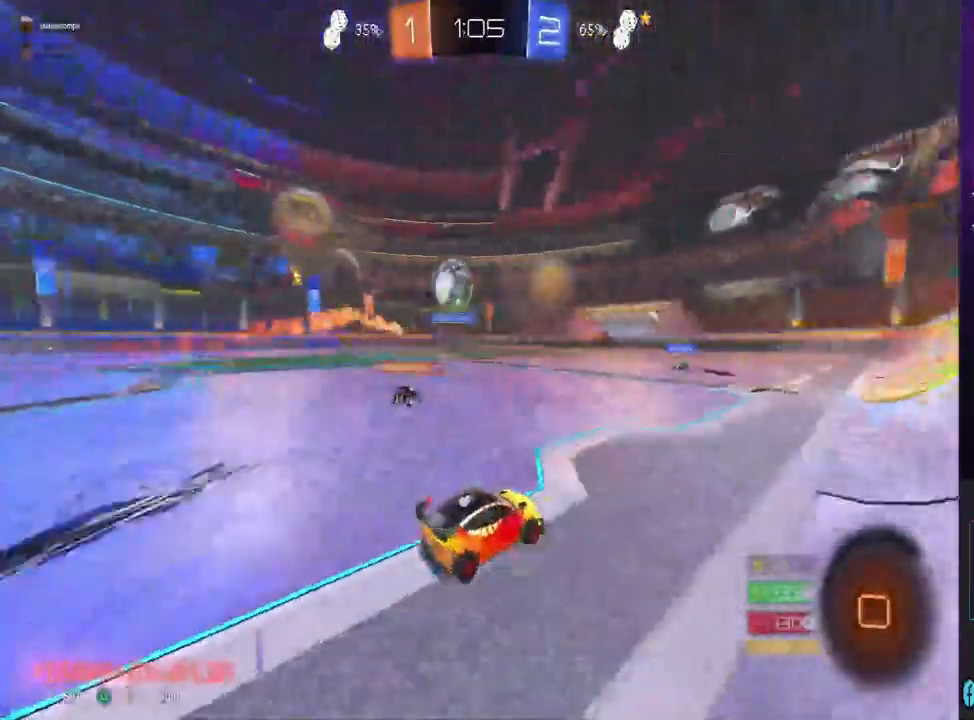
Gameplay with a controller (PlayStation layout); each line is a JSON object with the inputs held at the frame after it. "events" lists button and stick changes between this image and that frame as [ms after this image, input, new state], when the widget could be followed in between.
{"buttons": [], "left_stick": "center", "right_stick": "center", "events": [[67, "CROSS", "down"], [67, "R2", "up"], [67, "left_stick", "up"], [367, "left_stick", "center"], [433, "CROSS", "up"]]}
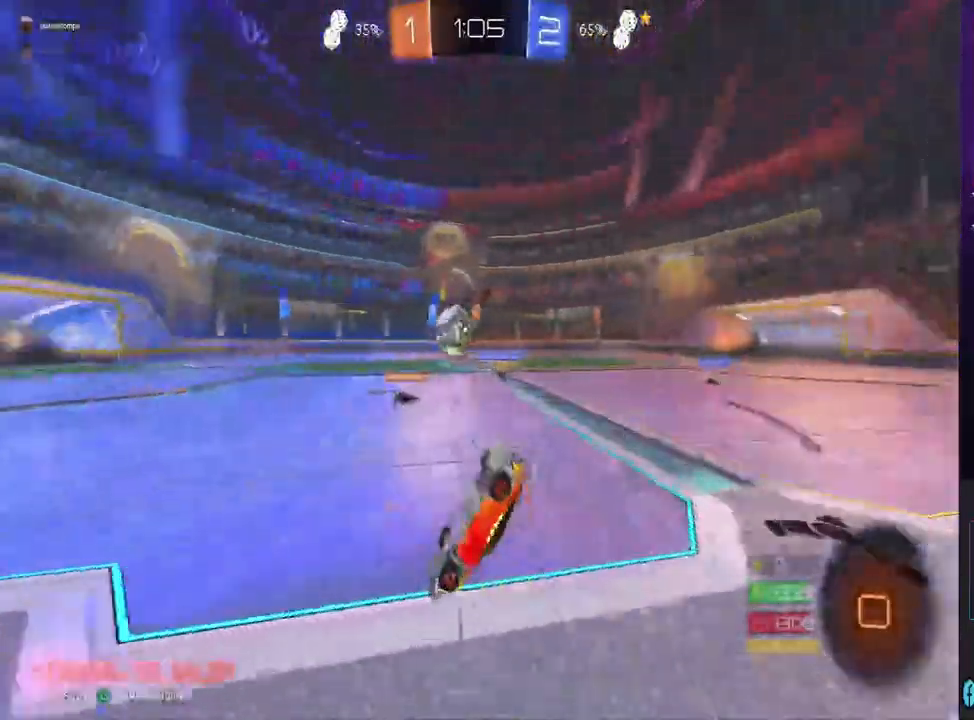
{"buttons": [], "left_stick": "center", "right_stick": "center", "events": []}
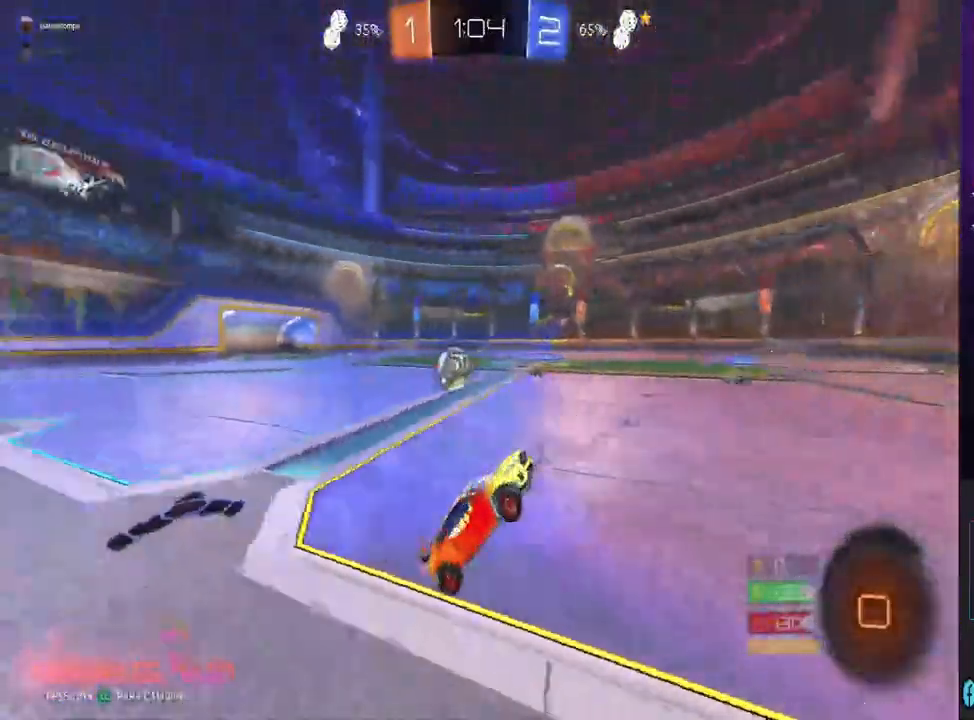
{"buttons": ["R2"], "left_stick": "center", "right_stick": "center", "events": [[67, "R2", "down"], [100, "TRIANGLE", "down"], [233, "TRIANGLE", "up"]]}
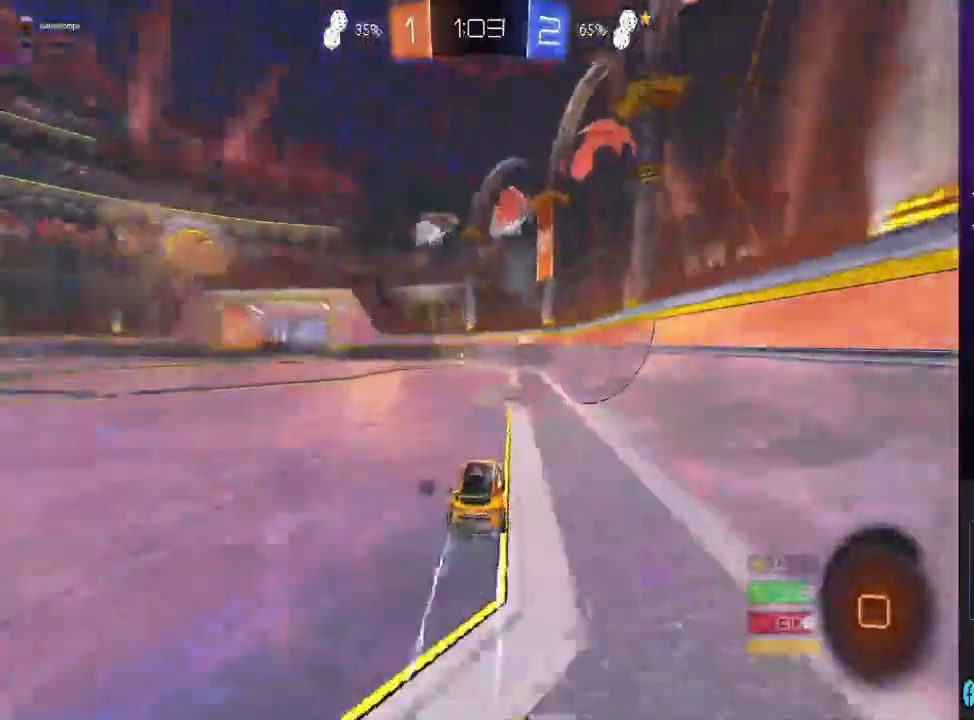
{"buttons": ["R2"], "left_stick": "center", "right_stick": "center", "events": [[200, "TRIANGLE", "down"], [300, "TRIANGLE", "up"]]}
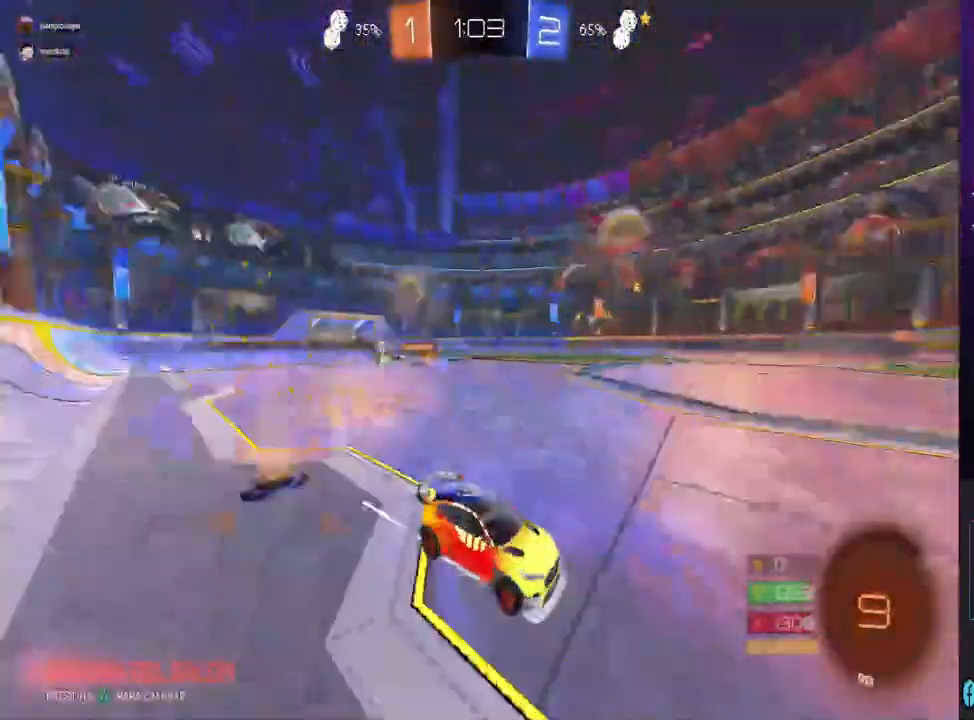
{"buttons": ["R2"], "left_stick": "left", "right_stick": "center", "events": [[200, "left_stick", "left"], [233, "R2", "up"], [267, "SQUARE", "down"], [467, "SQUARE", "up"], [500, "R2", "down"]]}
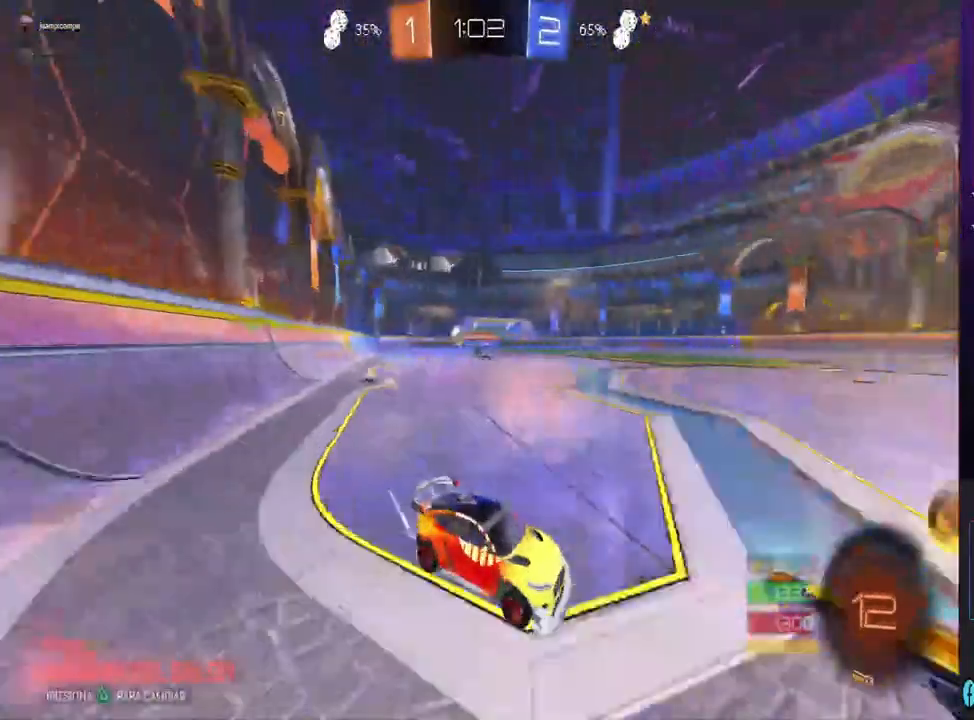
{"buttons": ["CIRCLE", "R2"], "left_stick": "left", "right_stick": "center", "events": [[67, "CIRCLE", "down"]]}
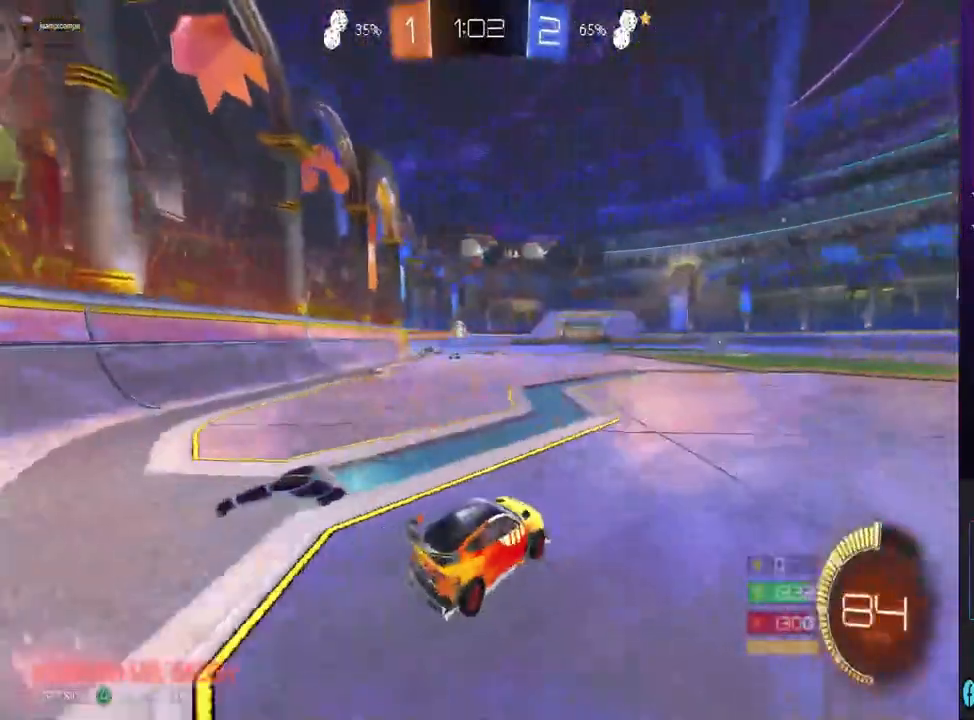
{"buttons": ["CIRCLE", "R2"], "left_stick": "center", "right_stick": "center", "events": [[300, "left_stick", "center"]]}
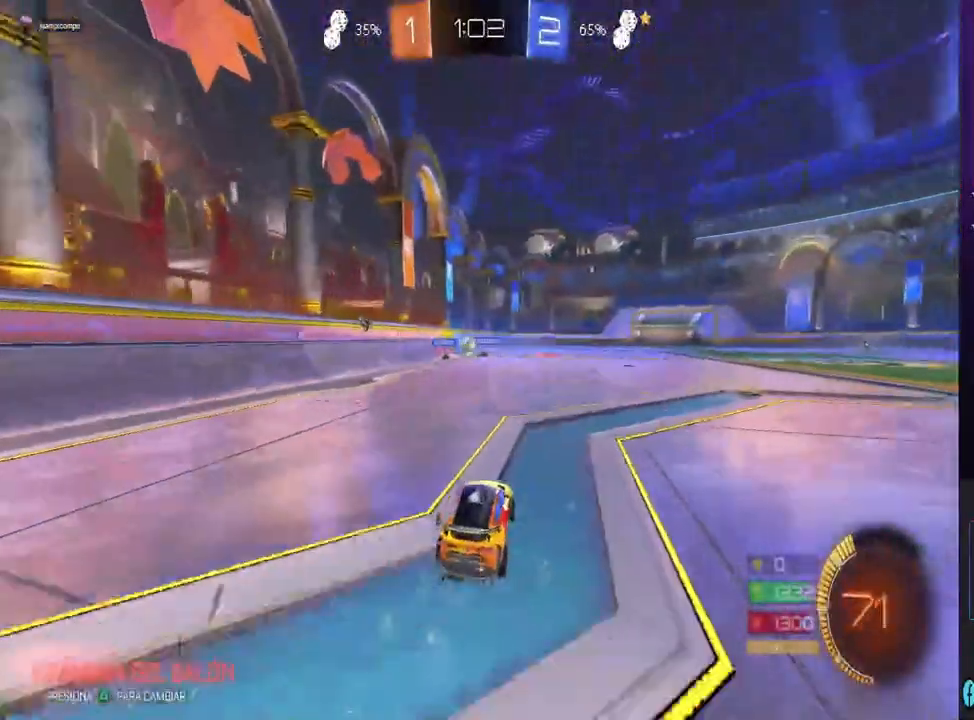
{"buttons": ["L2"], "left_stick": "center", "right_stick": "center", "events": [[33, "CIRCLE", "up"], [133, "left_stick", "left"], [267, "left_stick", "center"], [467, "L2", "down"], [467, "R2", "up"]]}
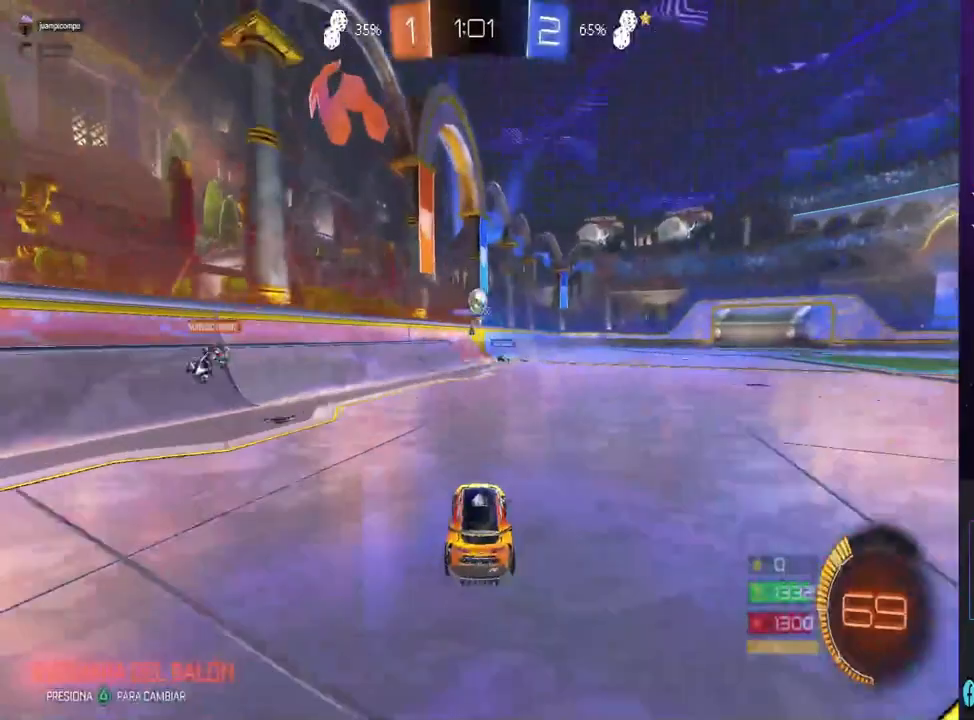
{"buttons": ["R2"], "left_stick": "left", "right_stick": "center", "events": [[100, "left_stick", "left"], [200, "L2", "up"], [200, "SQUARE", "down"], [233, "R2", "down"], [367, "SQUARE", "up"]]}
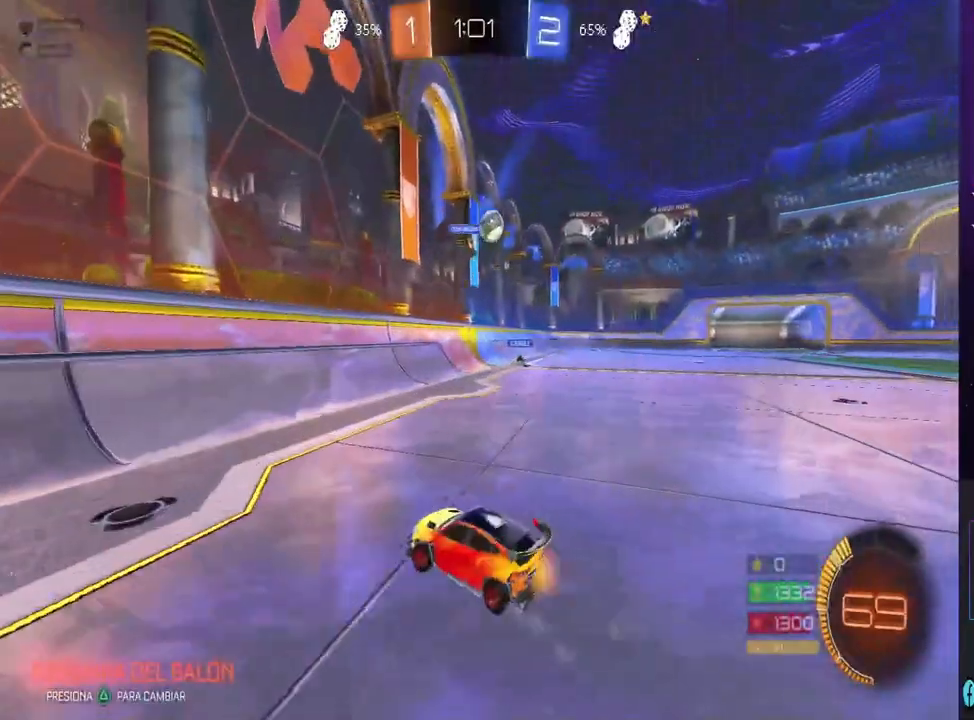
{"buttons": ["CIRCLE", "R2"], "left_stick": "left", "right_stick": "center", "events": [[200, "SQUARE", "down"], [333, "SQUARE", "up"], [433, "CIRCLE", "down"]]}
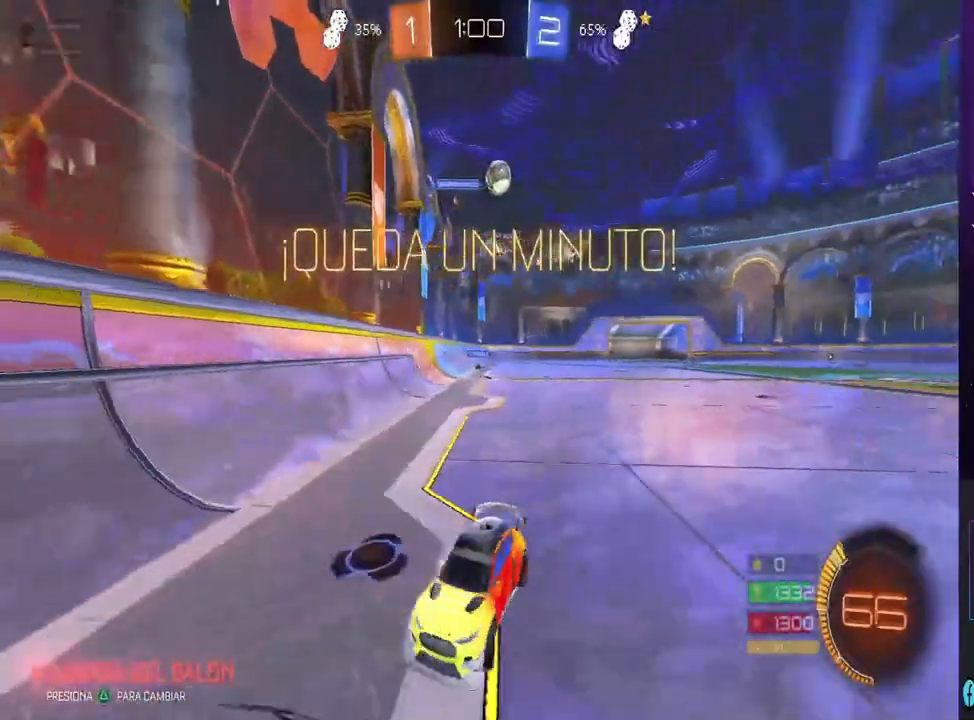
{"buttons": ["R2"], "left_stick": "left", "right_stick": "center", "events": [[233, "CIRCLE", "up"]]}
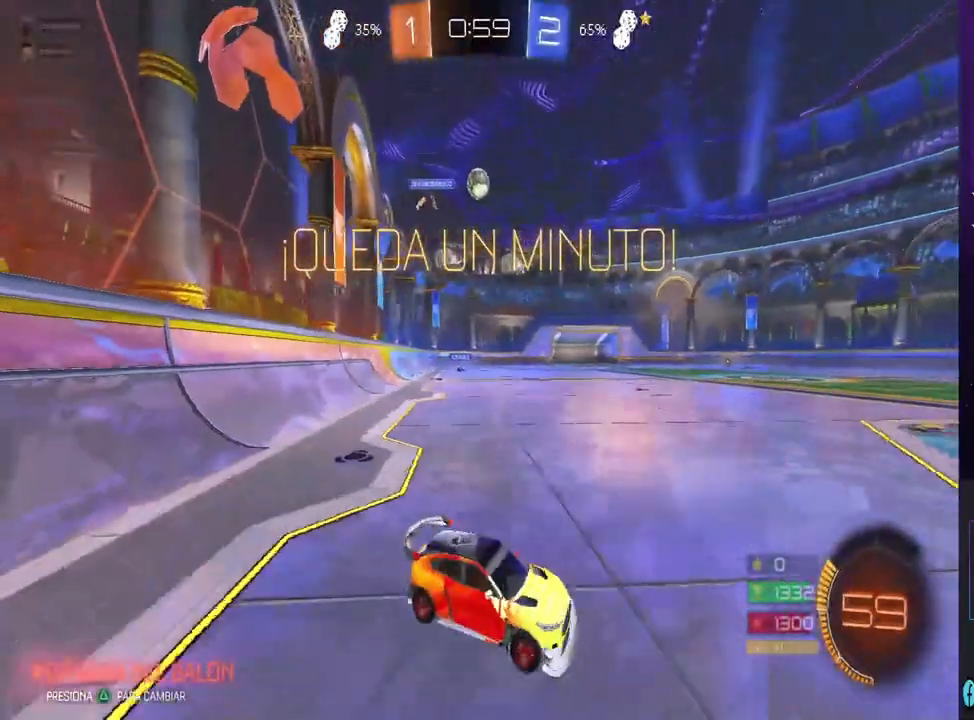
{"buttons": ["R2"], "left_stick": "left", "right_stick": "center", "events": []}
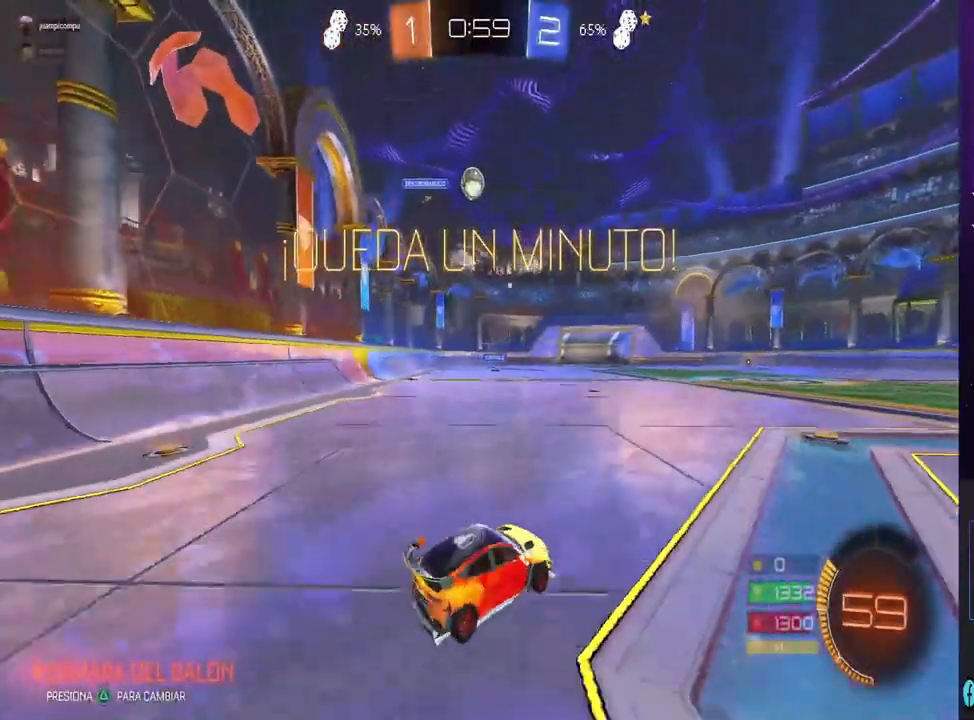
{"buttons": ["R2"], "left_stick": "center", "right_stick": "center", "events": [[133, "left_stick", "center"], [333, "left_stick", "left"], [467, "left_stick", "center"]]}
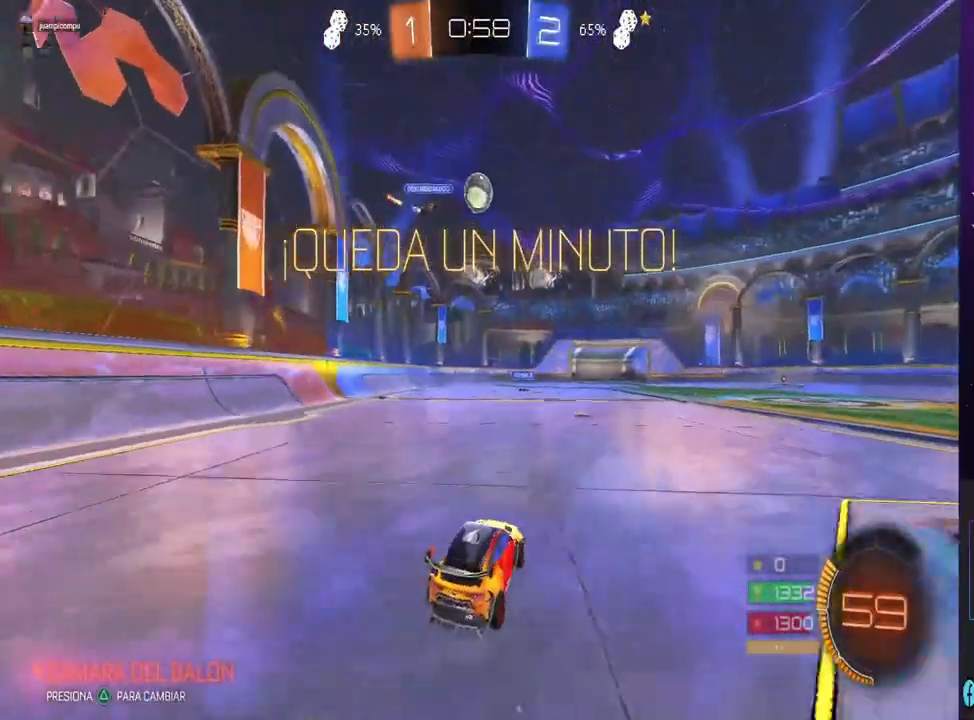
{"buttons": ["CIRCLE", "R2"], "left_stick": "right", "right_stick": "center", "events": [[33, "left_stick", "right"], [300, "left_stick", "left"], [433, "CIRCLE", "down"], [433, "left_stick", "right"]]}
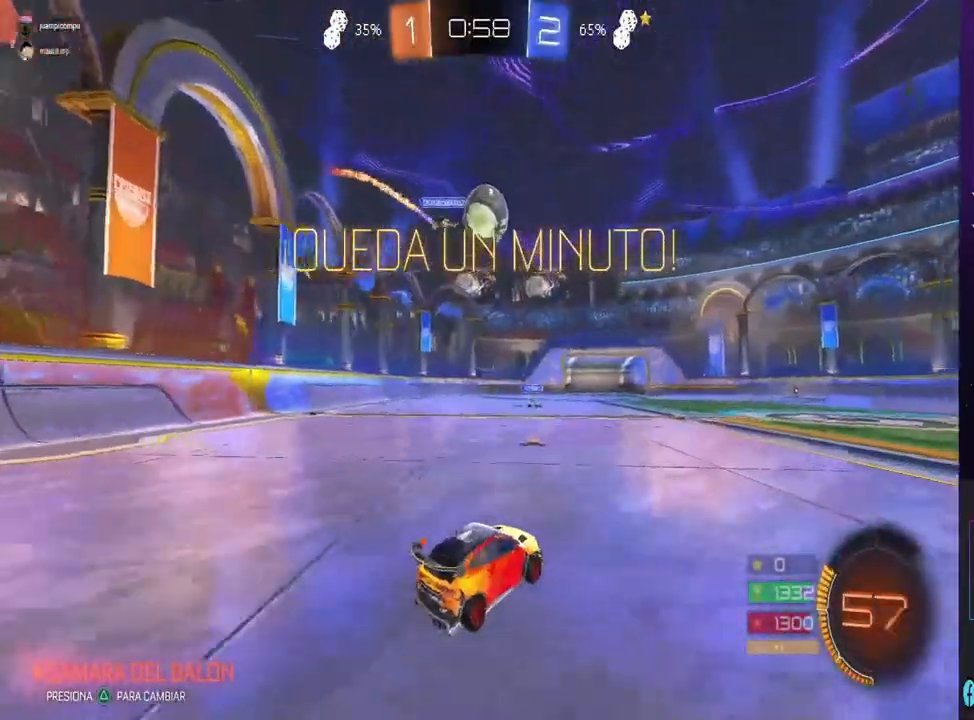
{"buttons": [], "left_stick": "right", "right_stick": "center", "events": [[67, "left_stick", "center"], [200, "left_stick", "right"], [333, "CIRCLE", "up"], [433, "R2", "up"]]}
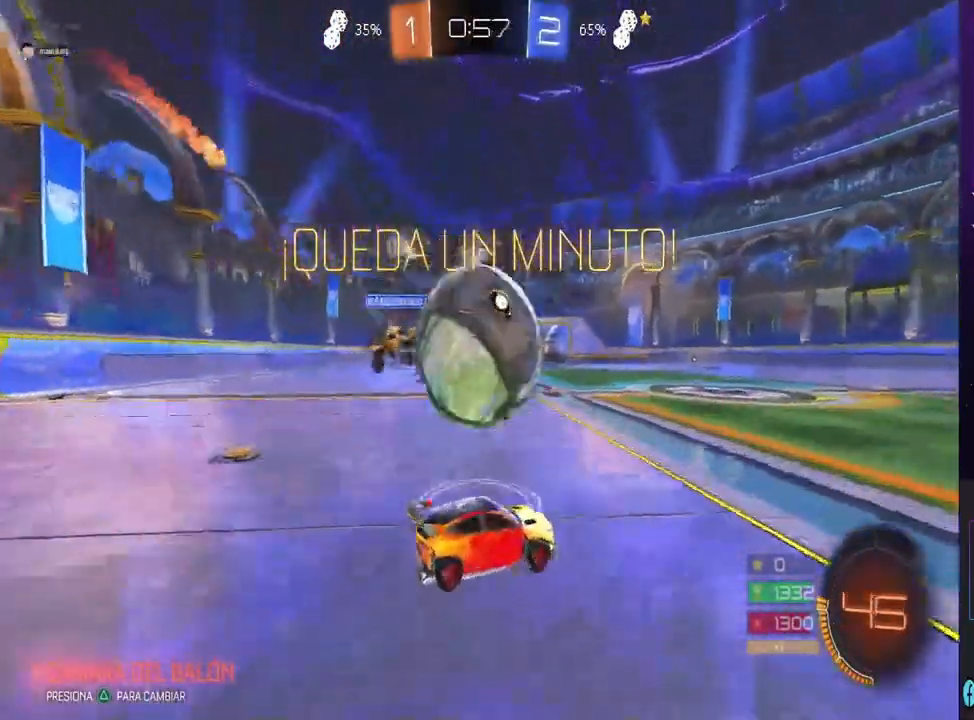
{"buttons": ["R2"], "left_stick": "left", "right_stick": "center", "events": [[67, "R2", "down"], [67, "left_stick", "left"], [100, "CIRCLE", "down"], [200, "left_stick", "center"], [367, "CIRCLE", "up"], [367, "left_stick", "left"]]}
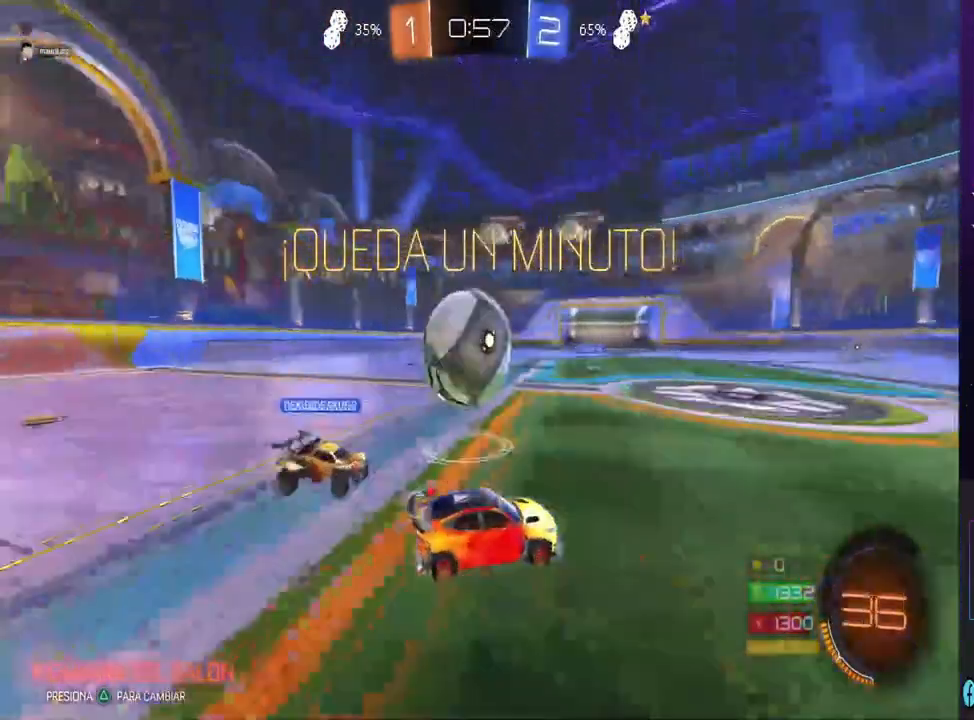
{"buttons": ["CIRCLE", "R2"], "left_stick": "left", "right_stick": "center", "events": [[233, "CIRCLE", "down"]]}
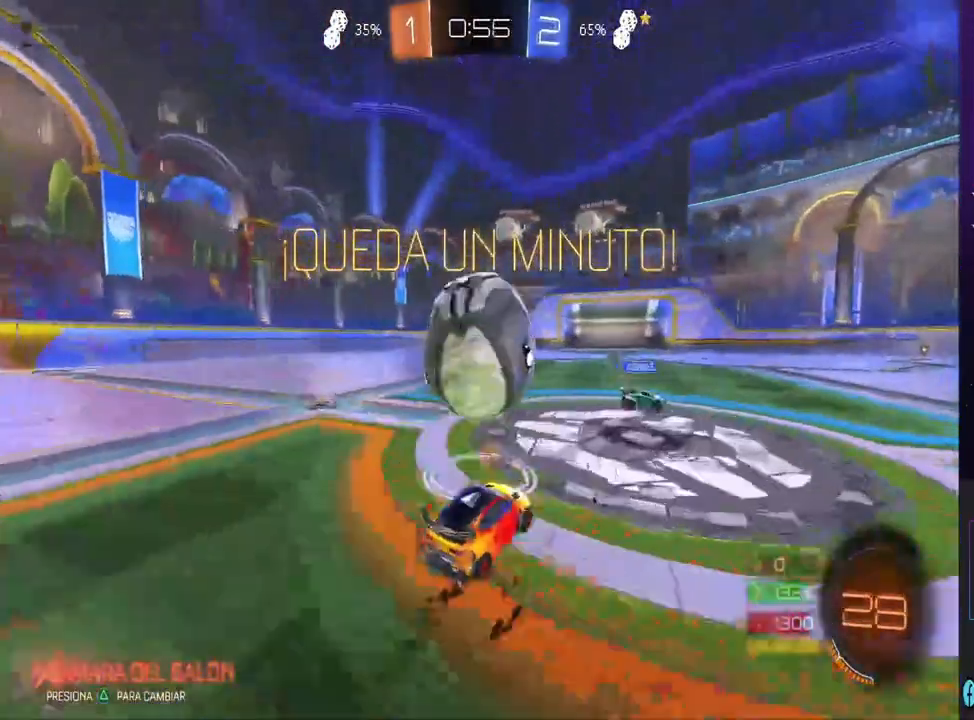
{"buttons": ["R2"], "left_stick": "left", "right_stick": "center", "events": [[133, "CIRCLE", "up"], [133, "left_stick", "right"], [267, "TRIANGLE", "down"], [333, "TRIANGLE", "up"], [333, "left_stick", "center"], [433, "left_stick", "left"]]}
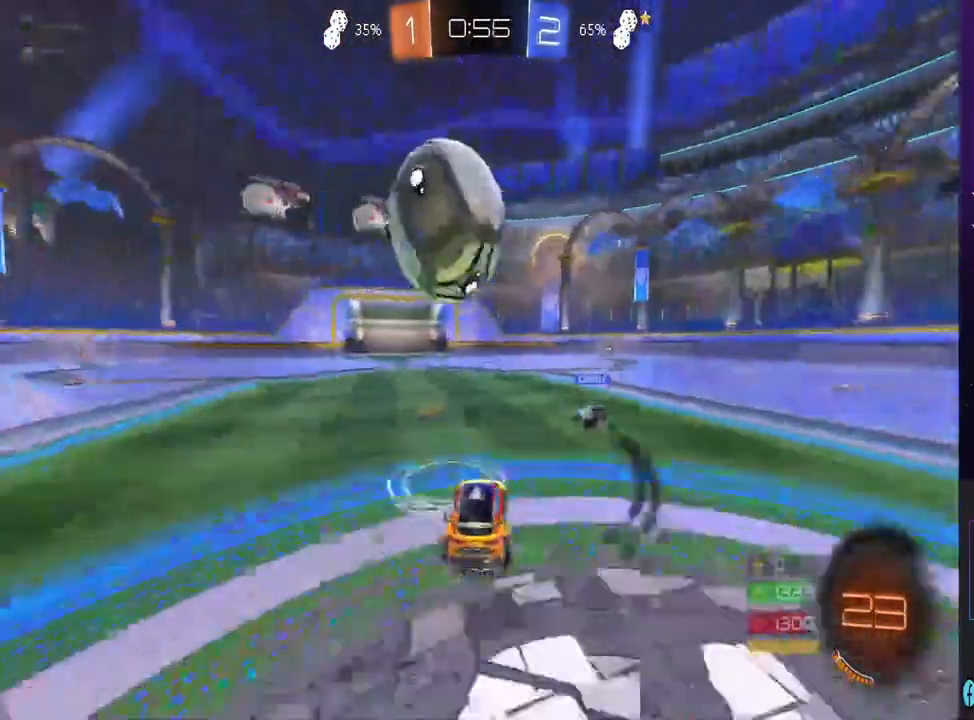
{"buttons": ["CIRCLE", "R2"], "left_stick": "center", "right_stick": "center", "events": [[33, "left_stick", "center"], [100, "CROSS", "down"], [100, "R2", "up"], [200, "R2", "down"], [233, "left_stick", "down"], [300, "CROSS", "up"], [300, "left_stick", "down-right"], [333, "CIRCLE", "down"], [433, "left_stick", "center"]]}
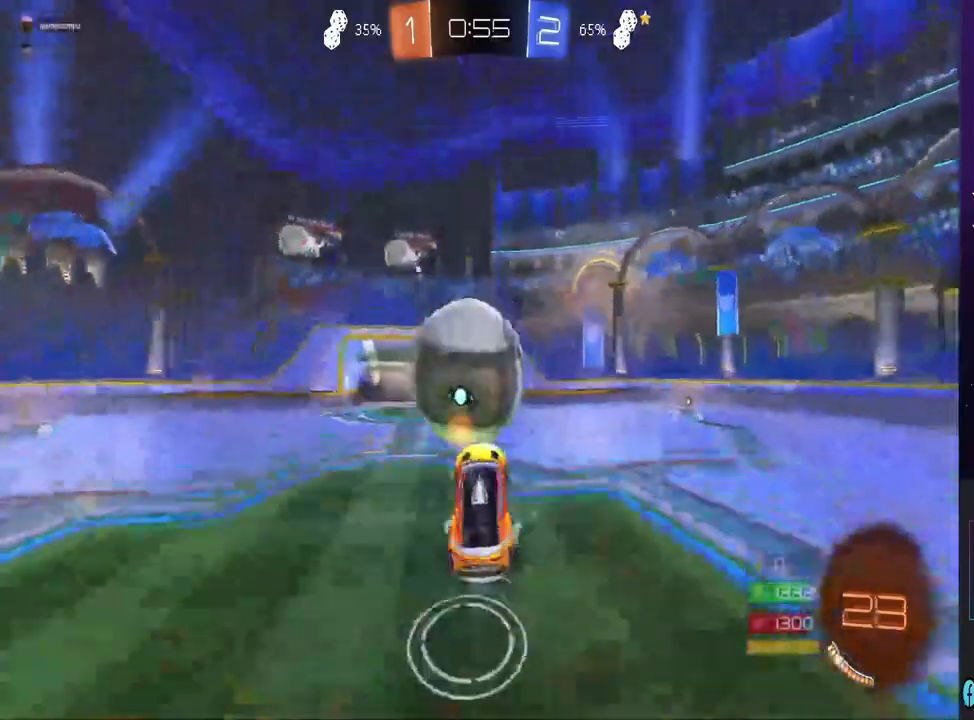
{"buttons": ["R2"], "left_stick": "center", "right_stick": "center", "events": [[133, "CIRCLE", "up"], [267, "left_stick", "up-right"], [500, "left_stick", "center"]]}
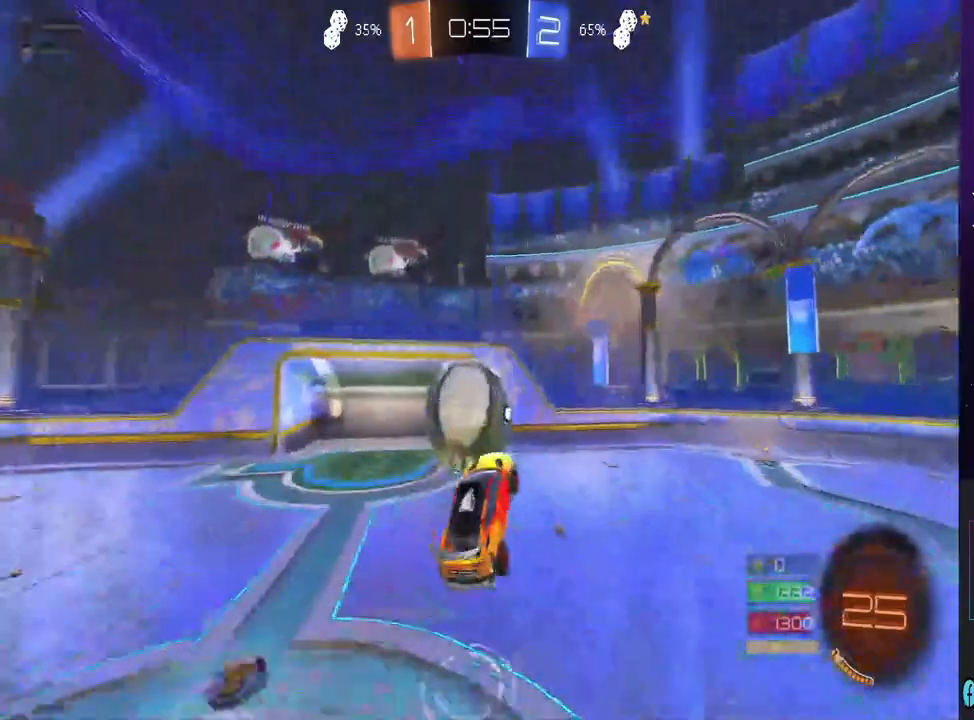
{"buttons": ["R2"], "left_stick": "down-left", "right_stick": "center", "events": [[33, "CIRCLE", "down"], [133, "left_stick", "left"], [267, "CIRCLE", "up"], [433, "left_stick", "down-left"]]}
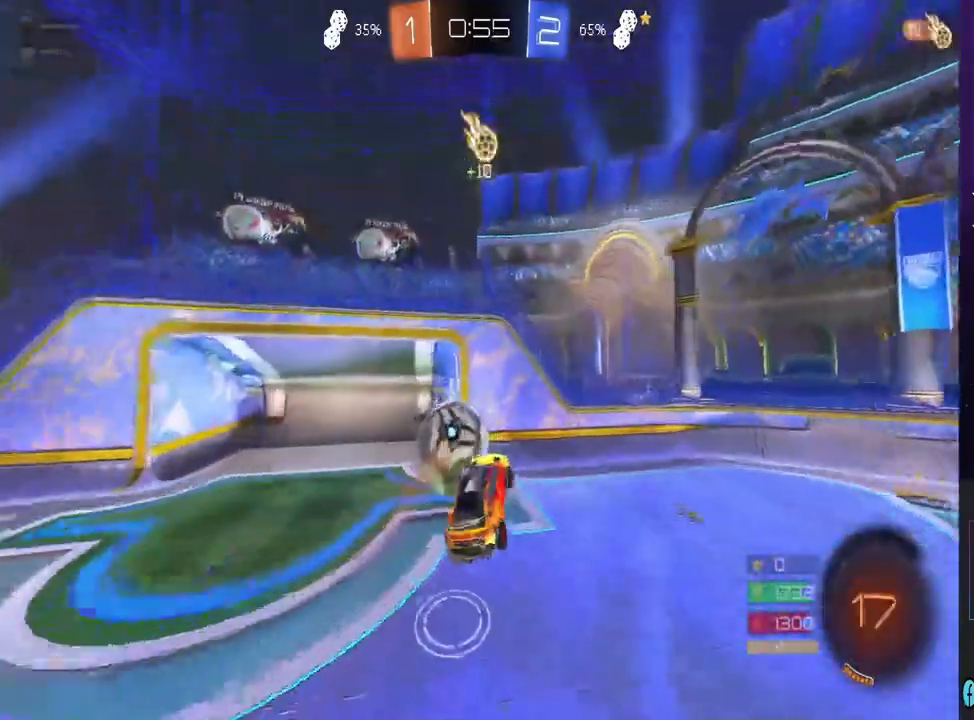
{"buttons": ["CIRCLE", "R2"], "left_stick": "left", "right_stick": "center", "events": [[33, "CIRCLE", "down"], [67, "left_stick", "center"], [367, "left_stick", "left"]]}
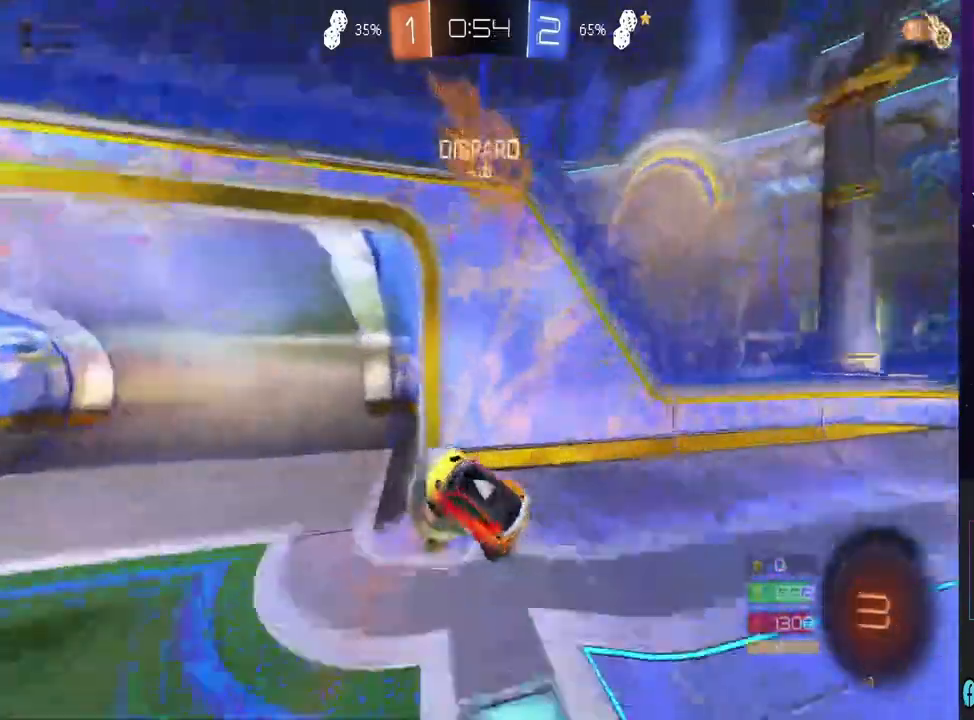
{"buttons": ["TRIANGLE", "R2"], "left_stick": "center", "right_stick": "center", "events": [[300, "CIRCLE", "up"], [467, "left_stick", "center"], [500, "TRIANGLE", "down"]]}
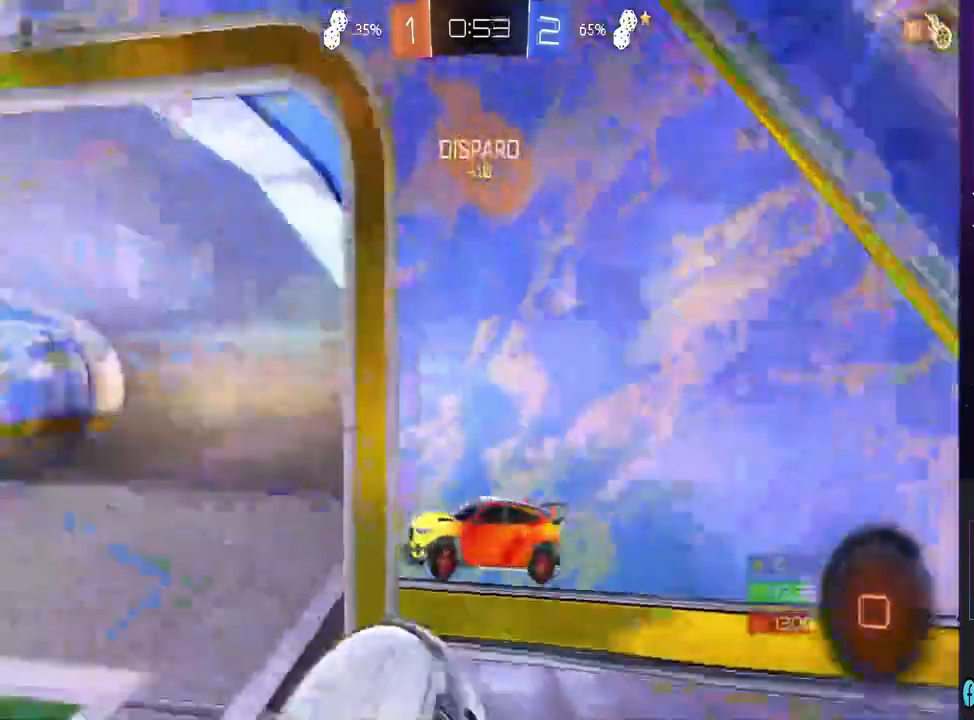
{"buttons": ["R2"], "left_stick": "left", "right_stick": "center", "events": [[100, "TRIANGLE", "up"], [133, "left_stick", "left"]]}
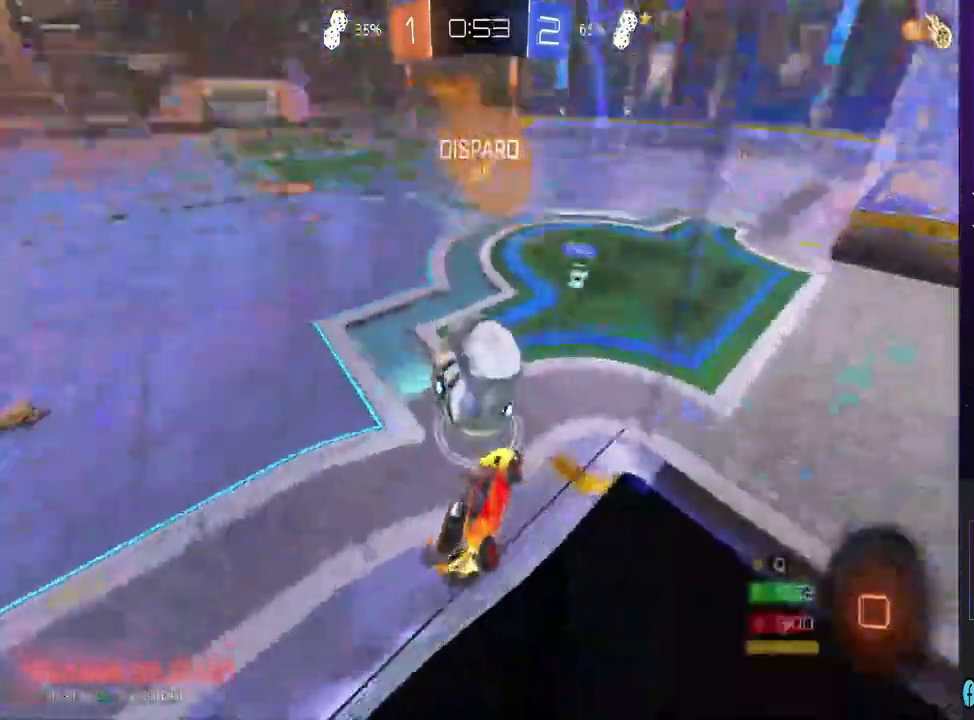
{"buttons": ["R2"], "left_stick": "left", "right_stick": "center", "events": []}
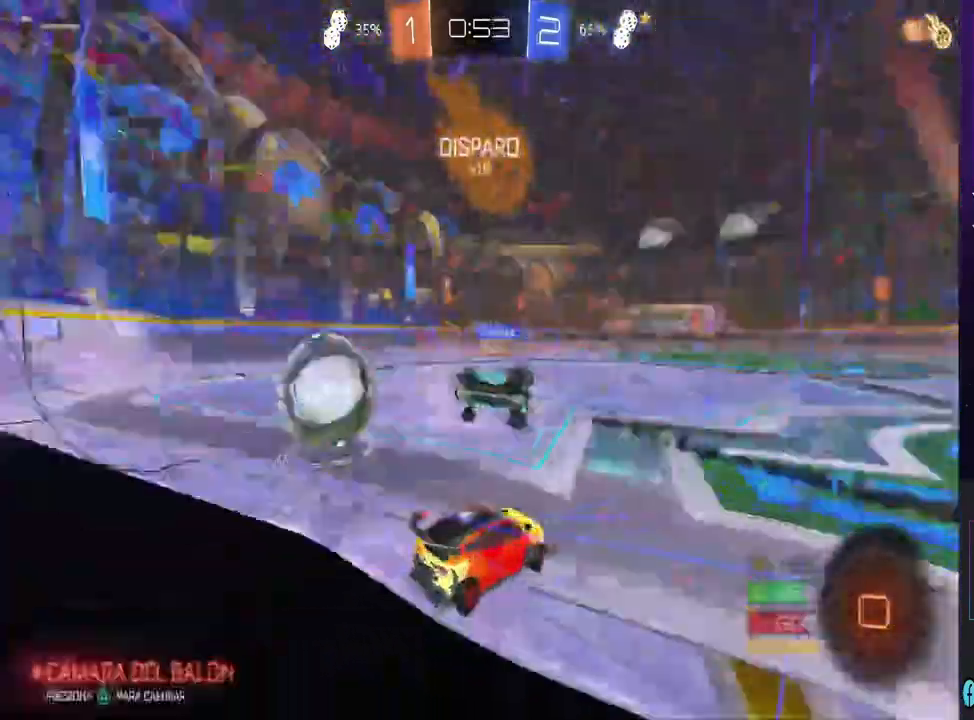
{"buttons": ["R2"], "left_stick": "center", "right_stick": "center", "events": [[400, "left_stick", "center"]]}
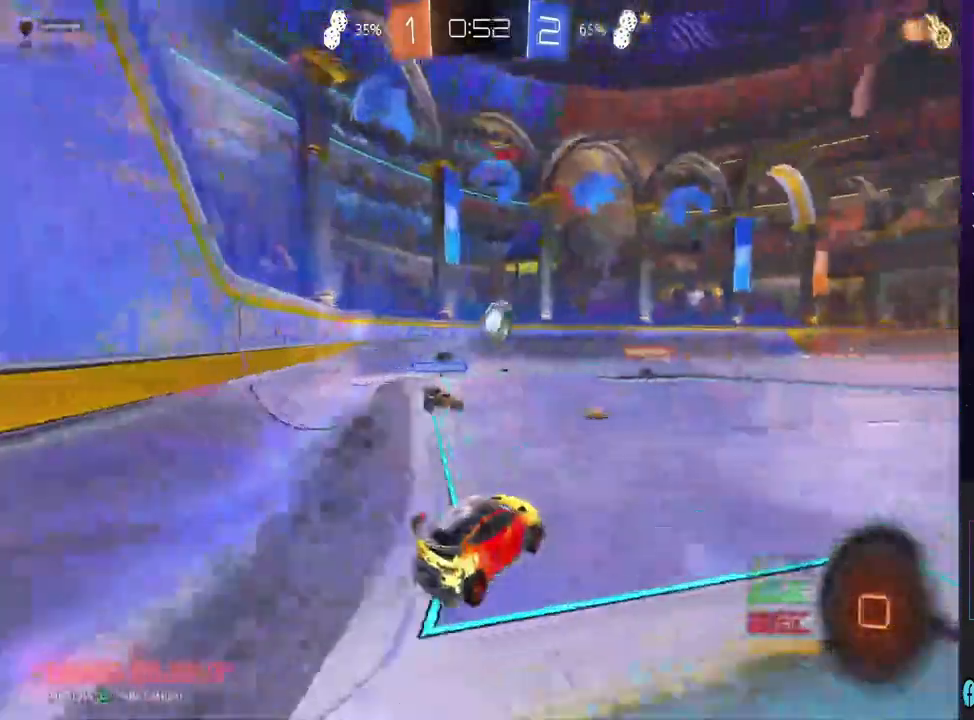
{"buttons": ["CIRCLE", "R2"], "left_stick": "right", "right_stick": "center", "events": [[67, "left_stick", "left"], [200, "TRIANGLE", "down"], [233, "left_stick", "center"], [300, "TRIANGLE", "up"], [433, "CIRCLE", "down"], [433, "left_stick", "right"]]}
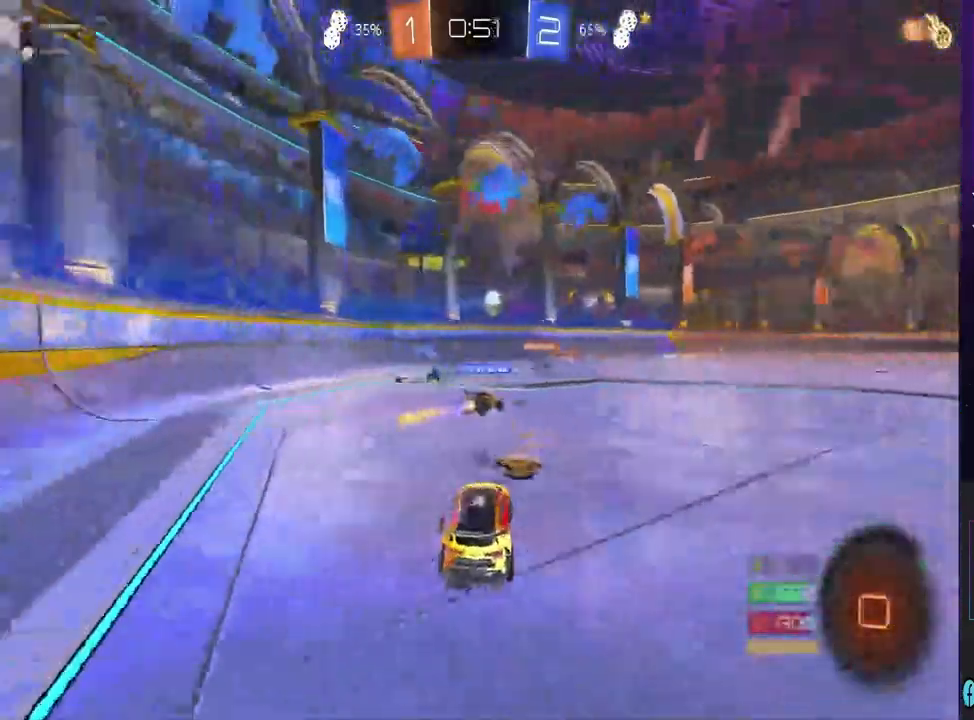
{"buttons": ["CROSS", "R2"], "left_stick": "up", "right_stick": "center", "events": [[267, "left_stick", "center"], [433, "CIRCLE", "up"], [467, "left_stick", "up"], [500, "CROSS", "down"]]}
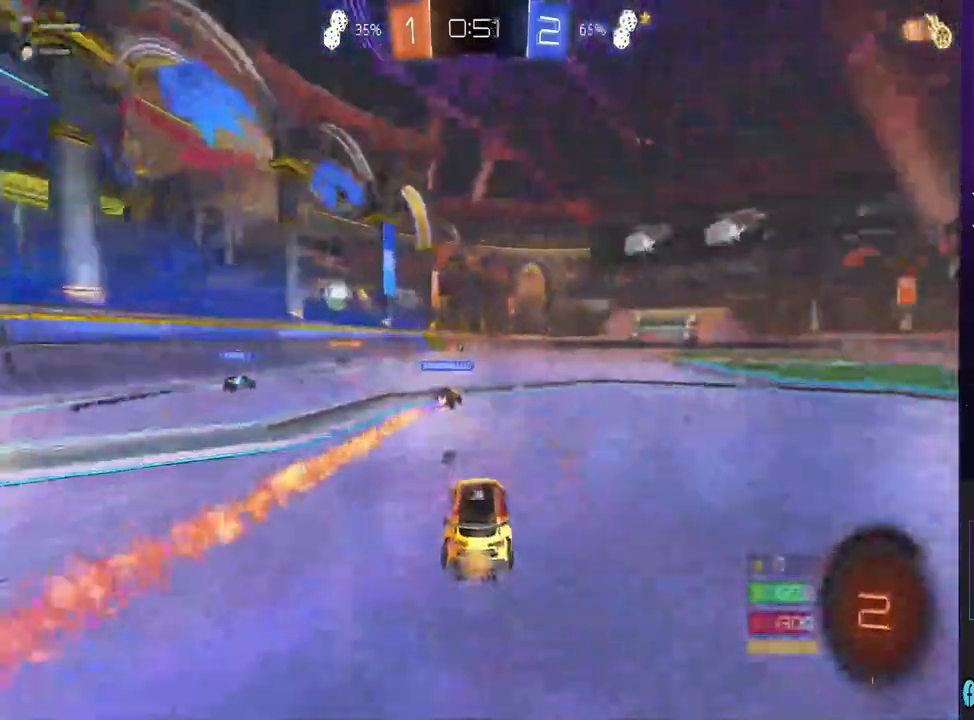
{"buttons": ["TRIANGLE"], "left_stick": "center", "right_stick": "center", "events": [[300, "left_stick", "center"], [333, "CROSS", "up"], [367, "R2", "up"], [433, "TRIANGLE", "down"]]}